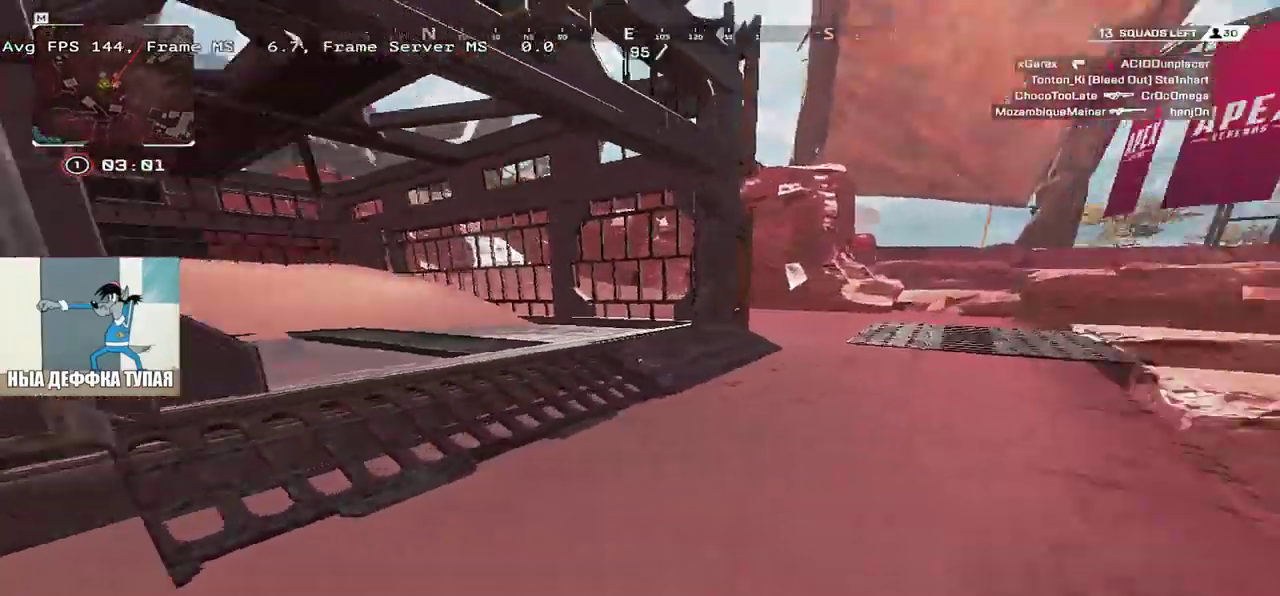
Gameplay with keyboard and mouse; each line is a JSON object with the keys and mouse buttons held at the frame after it. "events" lists presses ("down") and releases ("up") of "1", "2", "3", "4", "5", "a", "alt", "b", "c", "ctrl", "d", "e", "f", "g", "q", "r", "s", "shift", "space", "t", "tab", "v", "w", "x", "z", "mouse_left", "mouse_wheel", "mouse_right", "mouse_mb4" and "mouse_mb5" between this image and that frame as [ms after this image, input, new state], when the widget could be followed in between. "mouse_left", "mouse_wheel", "mouse_right", "mouse_mb4", "mouse_mb5" = the "left", "wheel", "right", "mb4", "mb5" buttons of the "mouse" list. No other keys are recorded. "wheel" means that the mouse wheel is clicked or scrolled. Mouse movement is not recorded.
{"keys": ["e", "w"], "mouse": [], "events": [[233, "shift", "down"], [317, "shift", "up"], [483, "e", "down"]]}
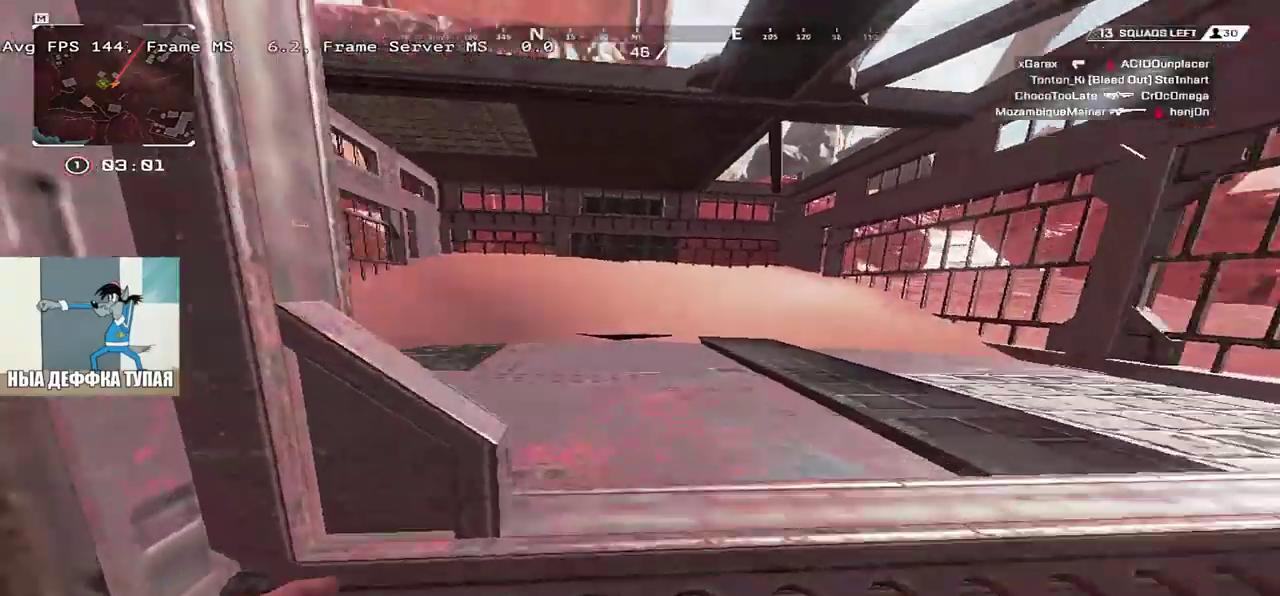
{"keys": ["shift", "w"], "mouse": [], "events": [[100, "e", "up"], [183, "w", "up"], [417, "w", "down"], [483, "shift", "down"]]}
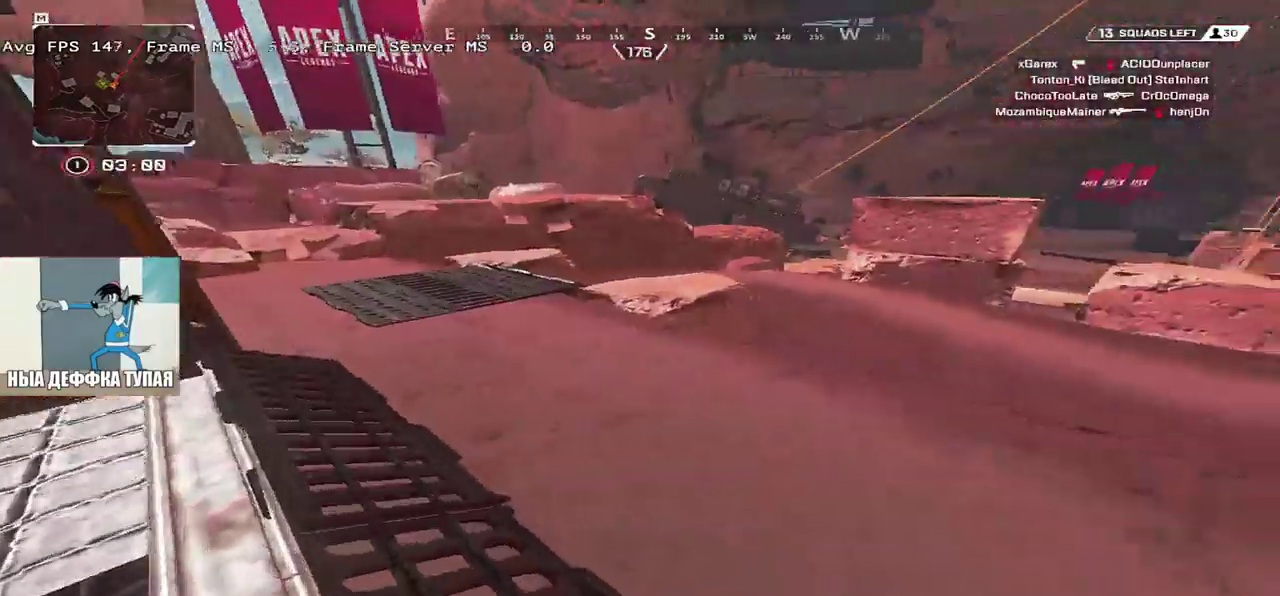
{"keys": ["w"], "mouse": [], "events": [[83, "shift", "up"]]}
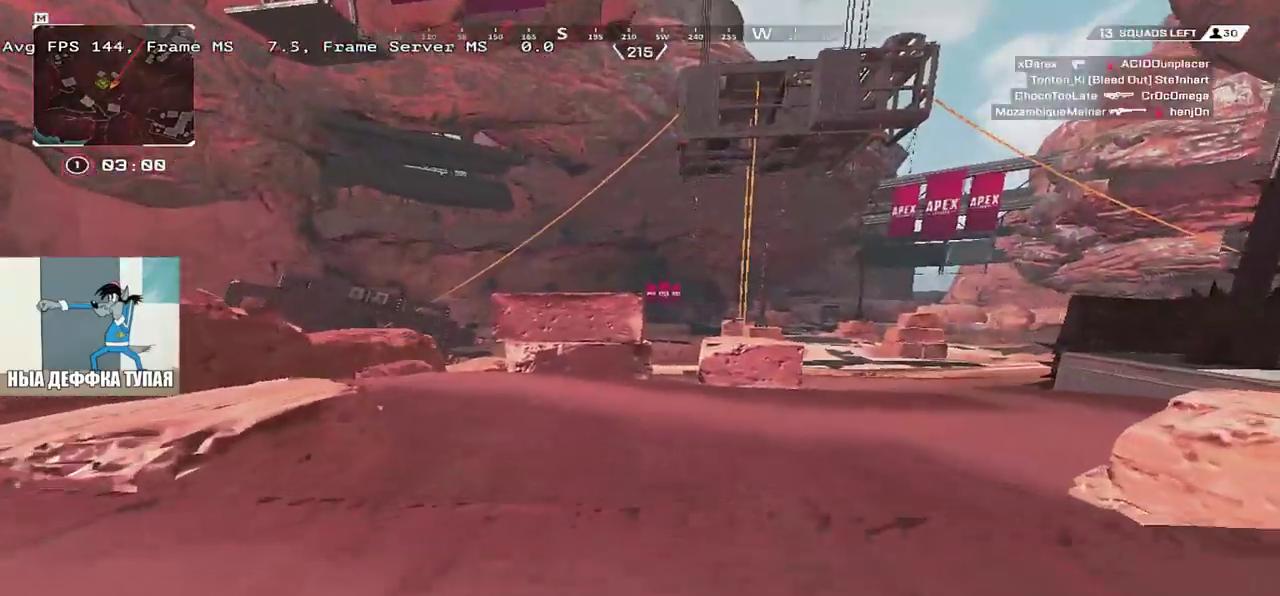
{"keys": ["ctrl", "w"], "mouse": ["right"], "events": [[183, "ctrl", "down"], [433, "mouse_right", "down"]]}
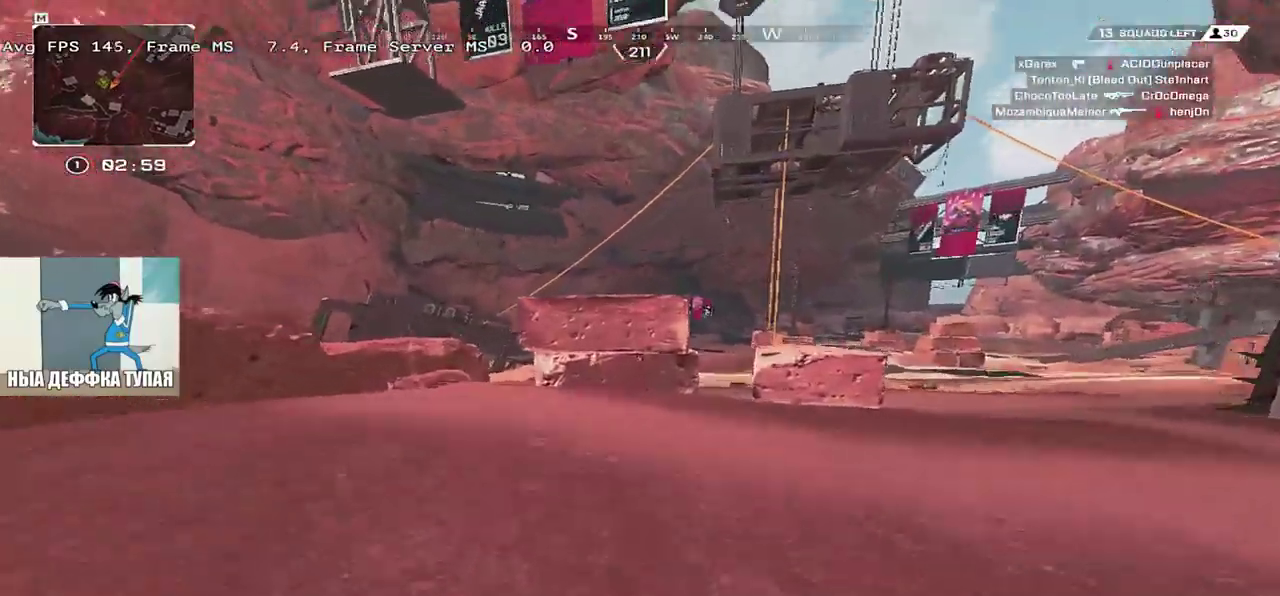
{"keys": ["q", "shift", "w"], "mouse": [], "events": [[17, "ctrl", "up"], [83, "mouse_right", "up"], [117, "q", "down"], [117, "w", "up"], [450, "shift", "down"], [467, "w", "down"]]}
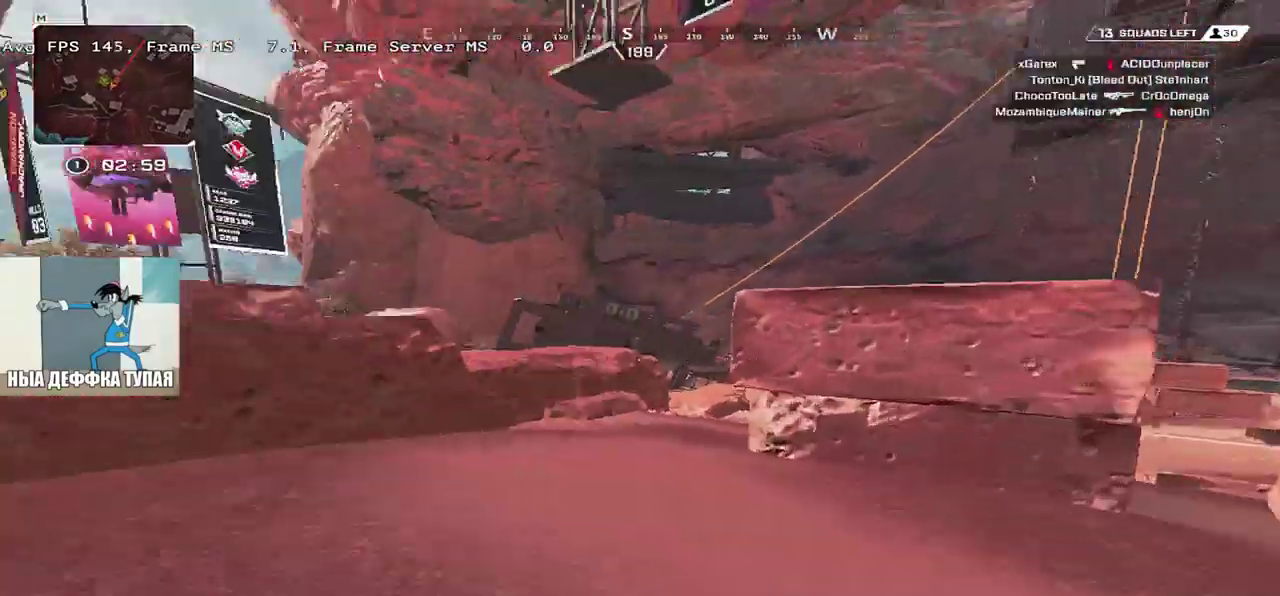
{"keys": ["w"], "mouse": [], "events": [[17, "q", "up"], [50, "shift", "up"], [183, "2", "down"], [283, "2", "up"]]}
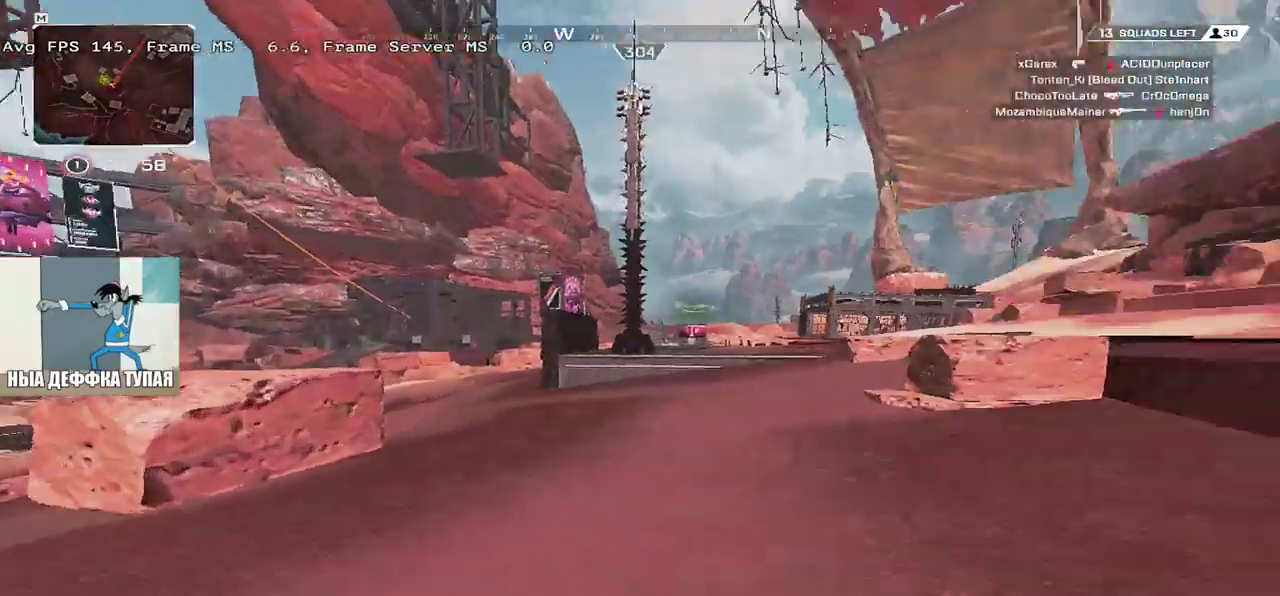
{"keys": ["shift", "w"], "mouse": [], "events": [[433, "3", "down"], [483, "shift", "down"], [500, "3", "up"]]}
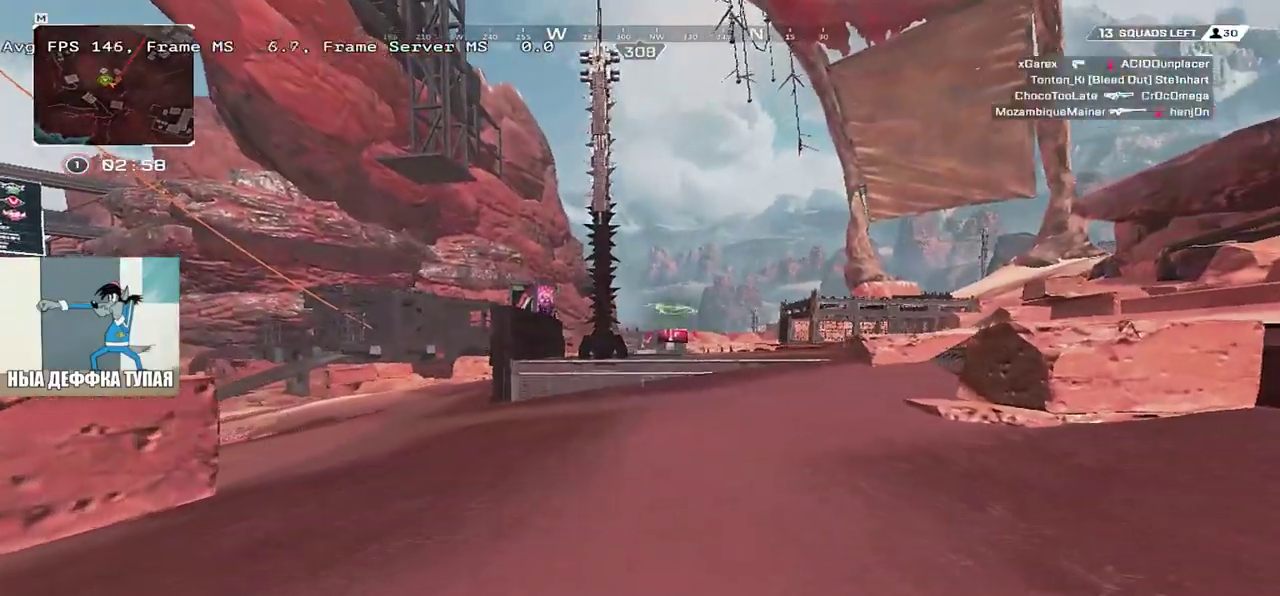
{"keys": ["w"], "mouse": [], "events": [[83, "shift", "up"]]}
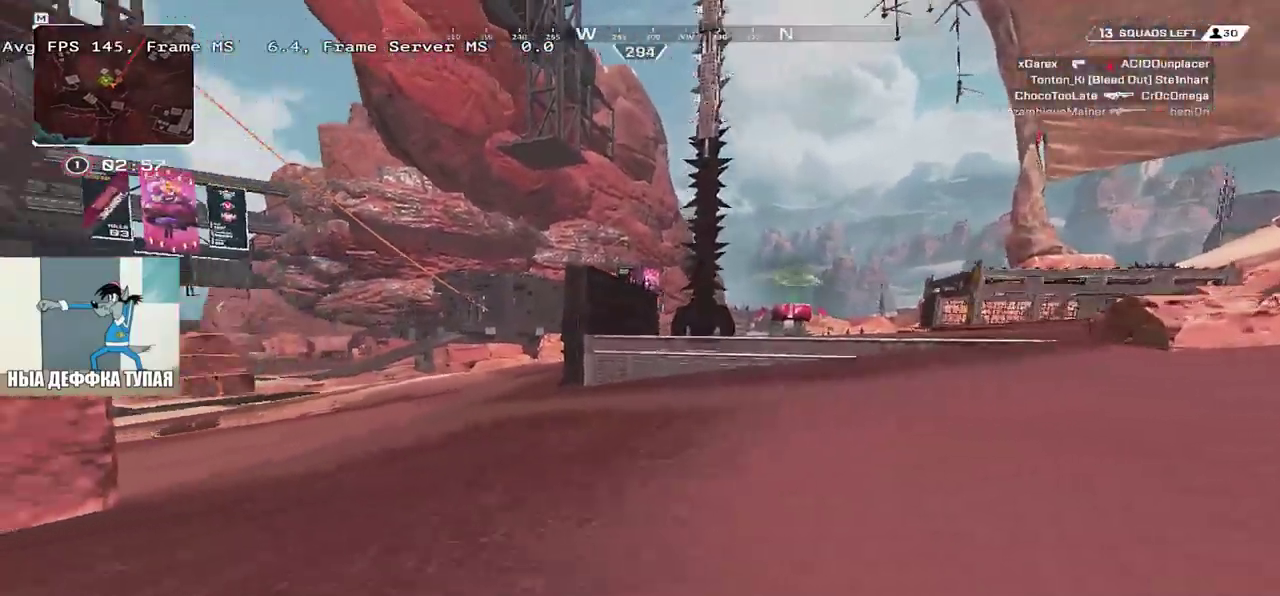
{"keys": ["w"], "mouse": [], "events": [[83, "ctrl", "down"], [333, "mouse_right", "down"], [350, "ctrl", "up"], [400, "mouse_right", "up"]]}
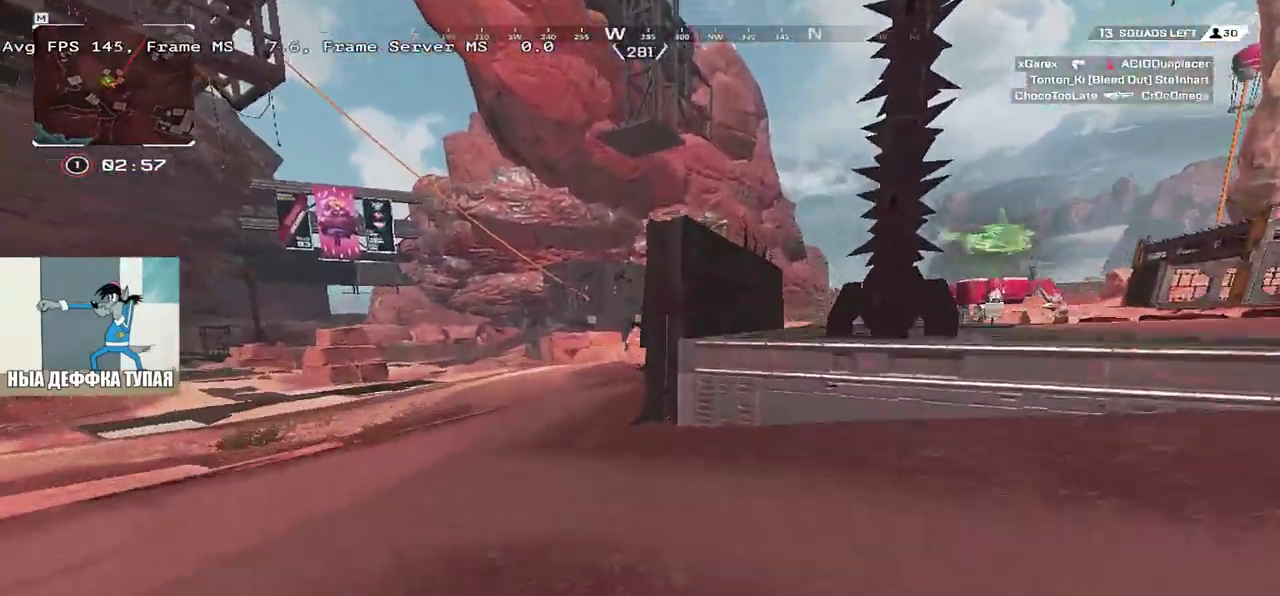
{"keys": ["w"], "mouse": [], "events": [[17, "q", "down"], [100, "shift", "down"], [167, "q", "up"], [183, "shift", "up"], [267, "e", "down"], [500, "e", "up"]]}
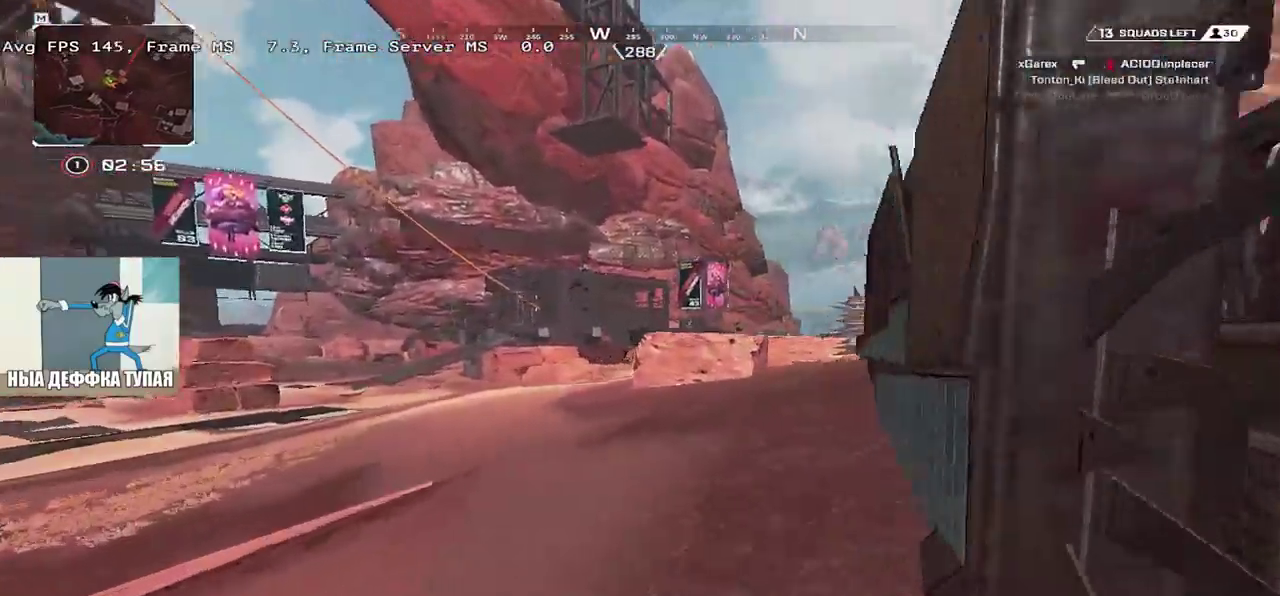
{"keys": ["e", "w"], "mouse": [], "events": [[100, "tab", "down"], [167, "tab", "up"], [383, "e", "down"]]}
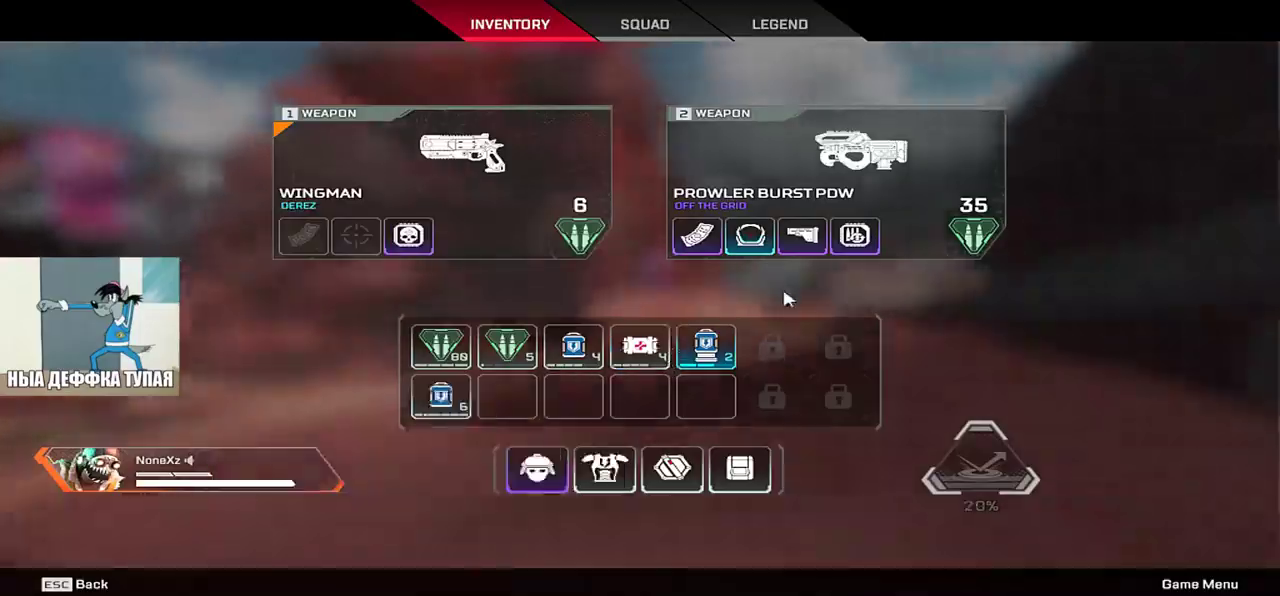
{"keys": ["w"], "mouse": [], "events": [[383, "e", "up"], [383, "mouse_right", "down"], [433, "mouse_right", "up"]]}
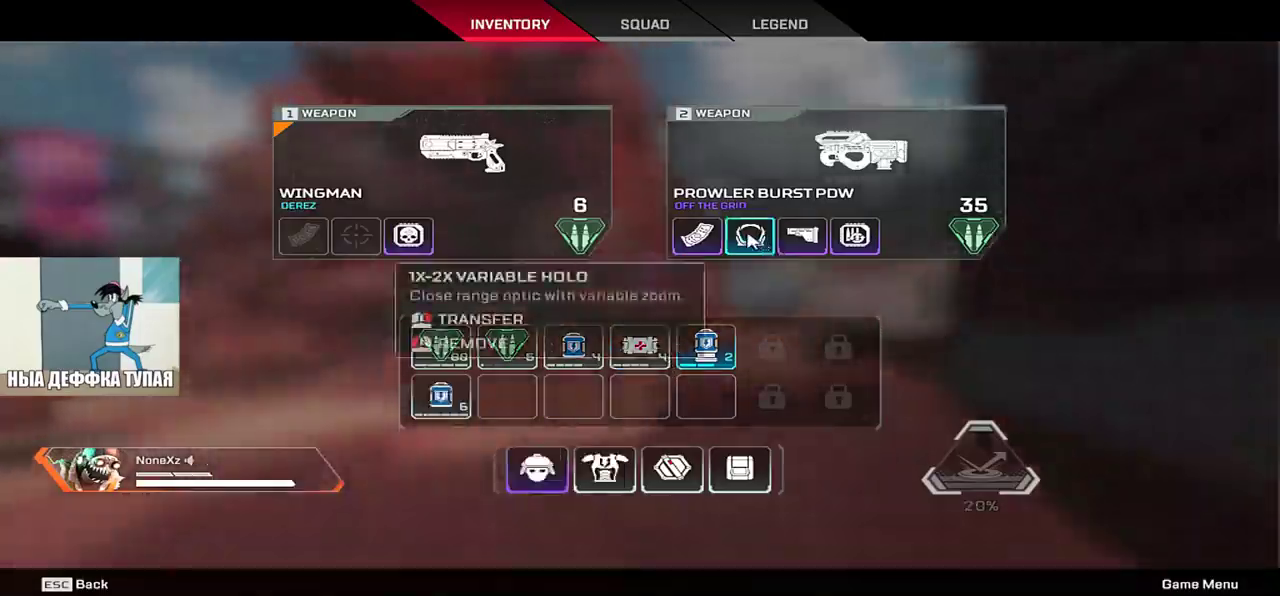
{"keys": ["w"], "mouse": [], "events": [[167, "3", "down"], [167, "tab", "down"], [233, "tab", "up"], [283, "3", "up"]]}
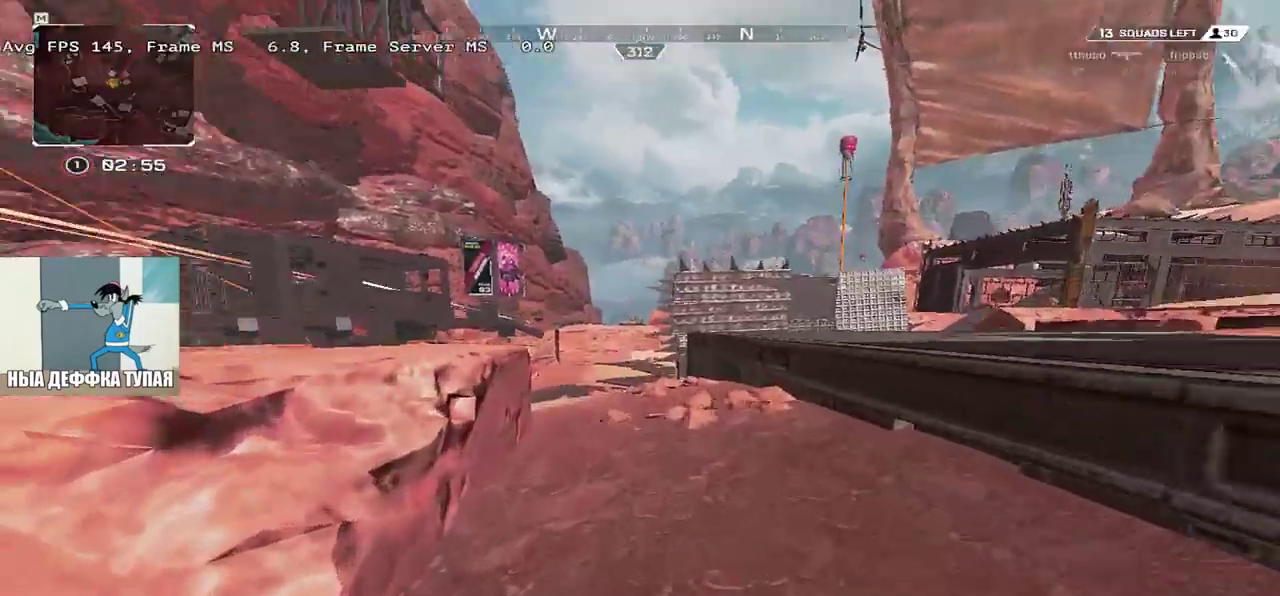
{"keys": ["w"], "mouse": [], "events": []}
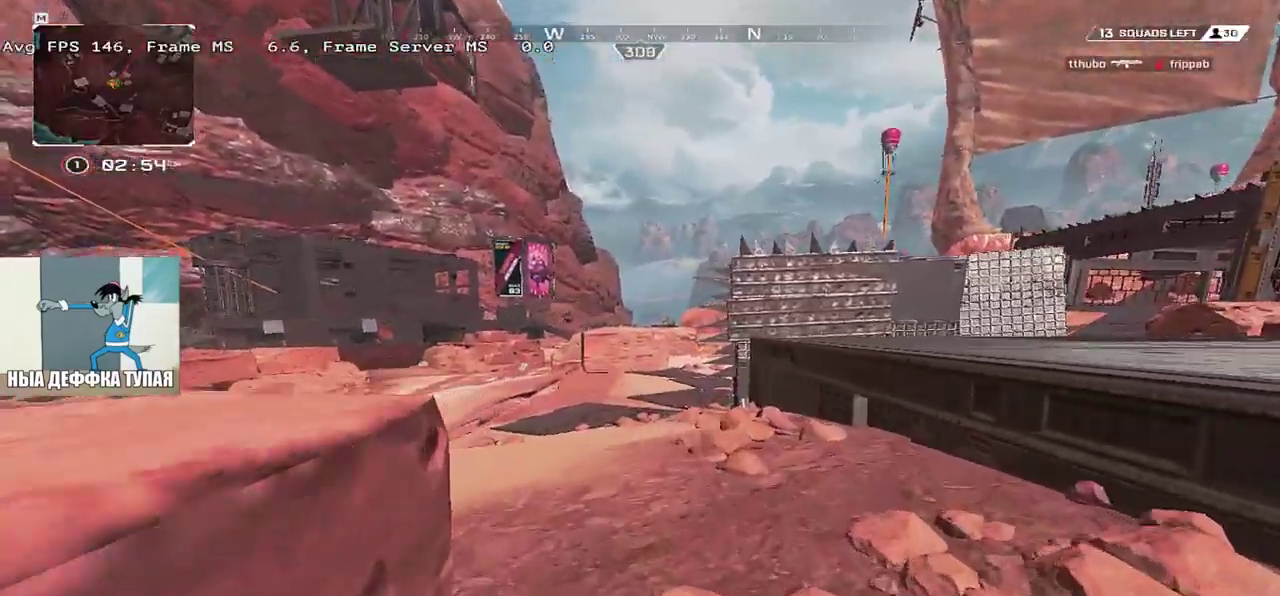
{"keys": ["w"], "mouse": ["right"], "events": [[183, "ctrl", "down"], [483, "mouse_right", "down"], [500, "ctrl", "up"]]}
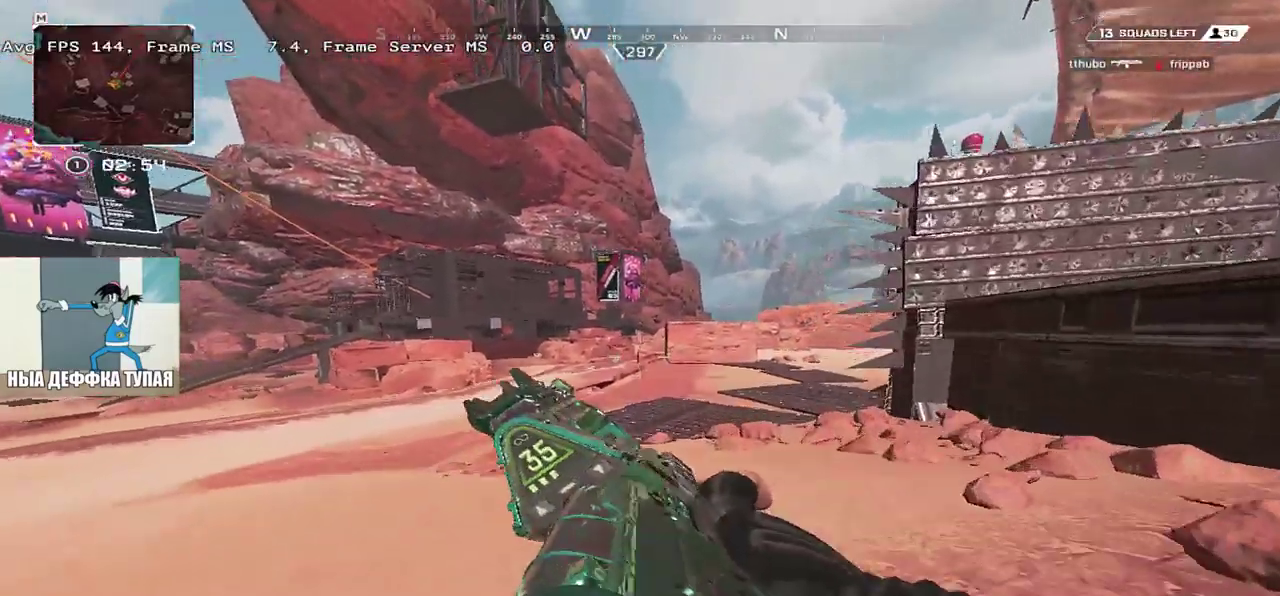
{"keys": ["e", "shift", "w"], "mouse": [], "events": [[33, "mouse_right", "up"], [150, "e", "down"], [300, "e", "up"], [467, "shift", "down"], [483, "e", "down"]]}
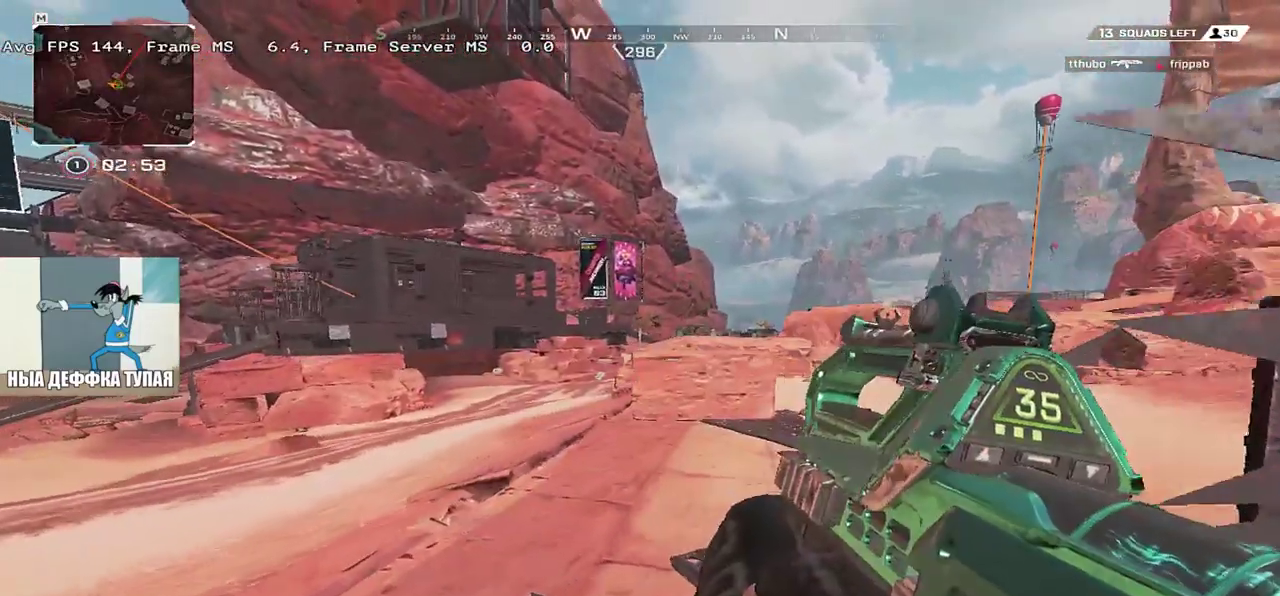
{"keys": ["w"], "mouse": [], "events": [[100, "e", "up"], [100, "shift", "up"], [217, "1", "down"], [267, "1", "up"]]}
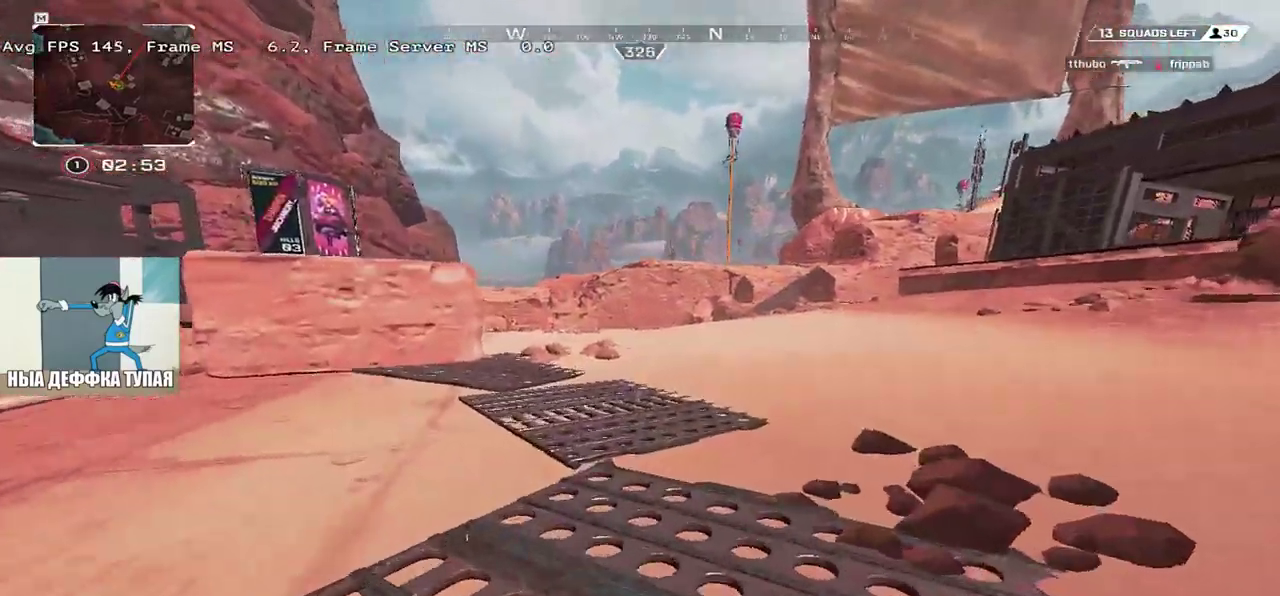
{"keys": ["e", "w"], "mouse": [], "events": [[267, "e", "down"]]}
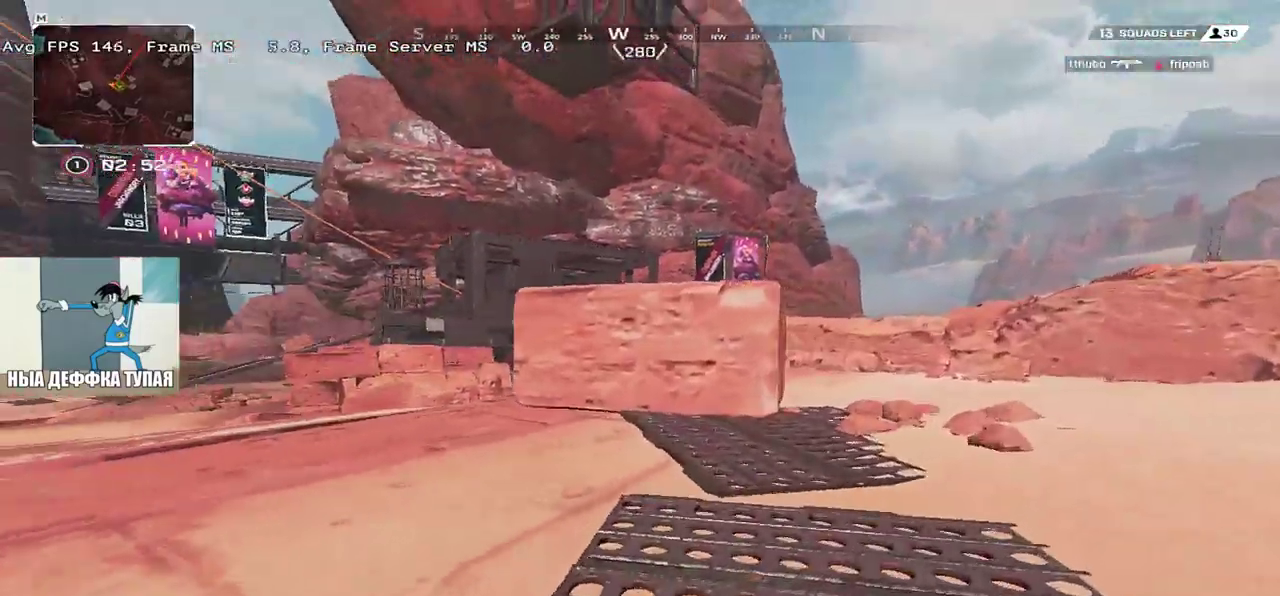
{"keys": ["e", "w"], "mouse": [], "events": []}
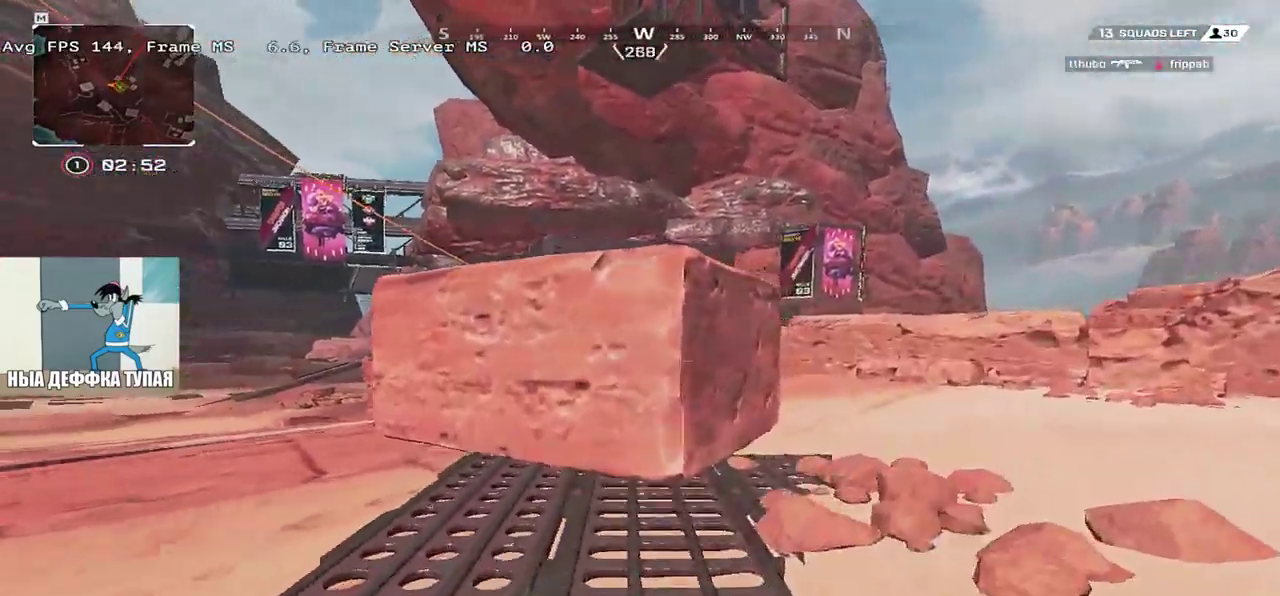
{"keys": ["e", "w"], "mouse": [], "events": []}
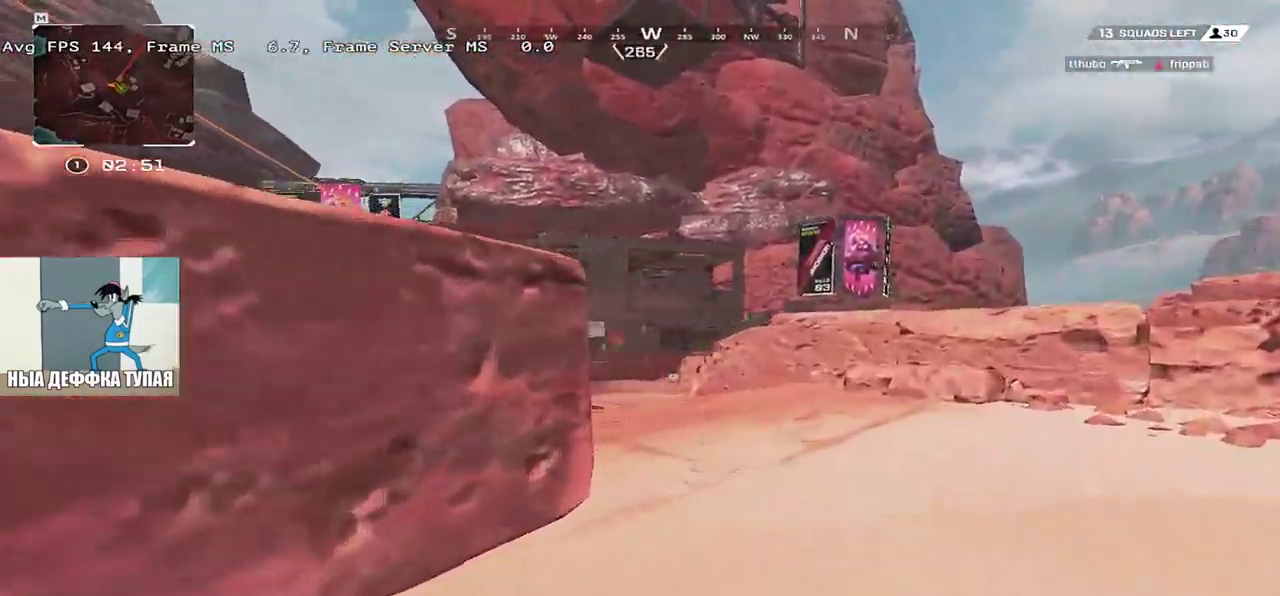
{"keys": ["e", "w"], "mouse": [], "events": []}